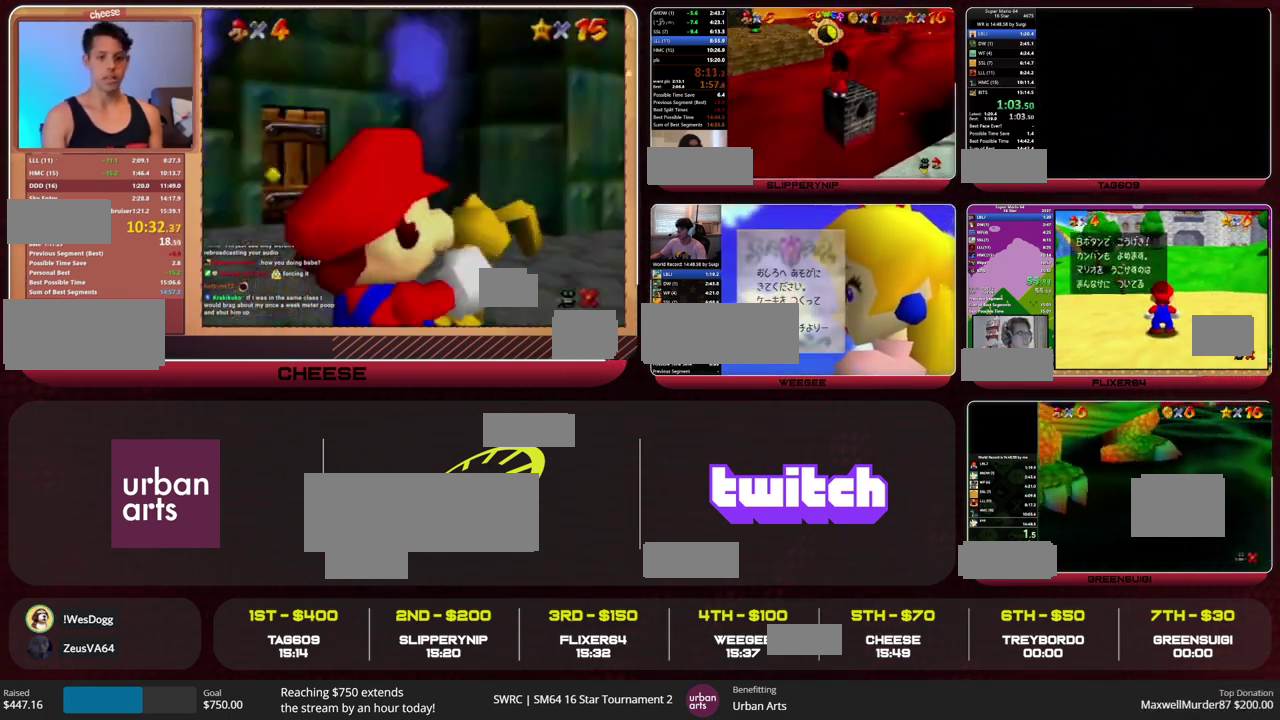
Gameplay with a controller (Nintendo layout); each line is a JSON object with the inputs held at the frame after it. "events" lists button and stick changes between this image and that frame as [ms after this image, input, new state], when the widget could be followed in between. This overlay highlights the sticks when they move; stick clicks (L3) are not distinguishable. Not read: L3 R3.
{"buttons": [], "left_stick": "center", "events": []}
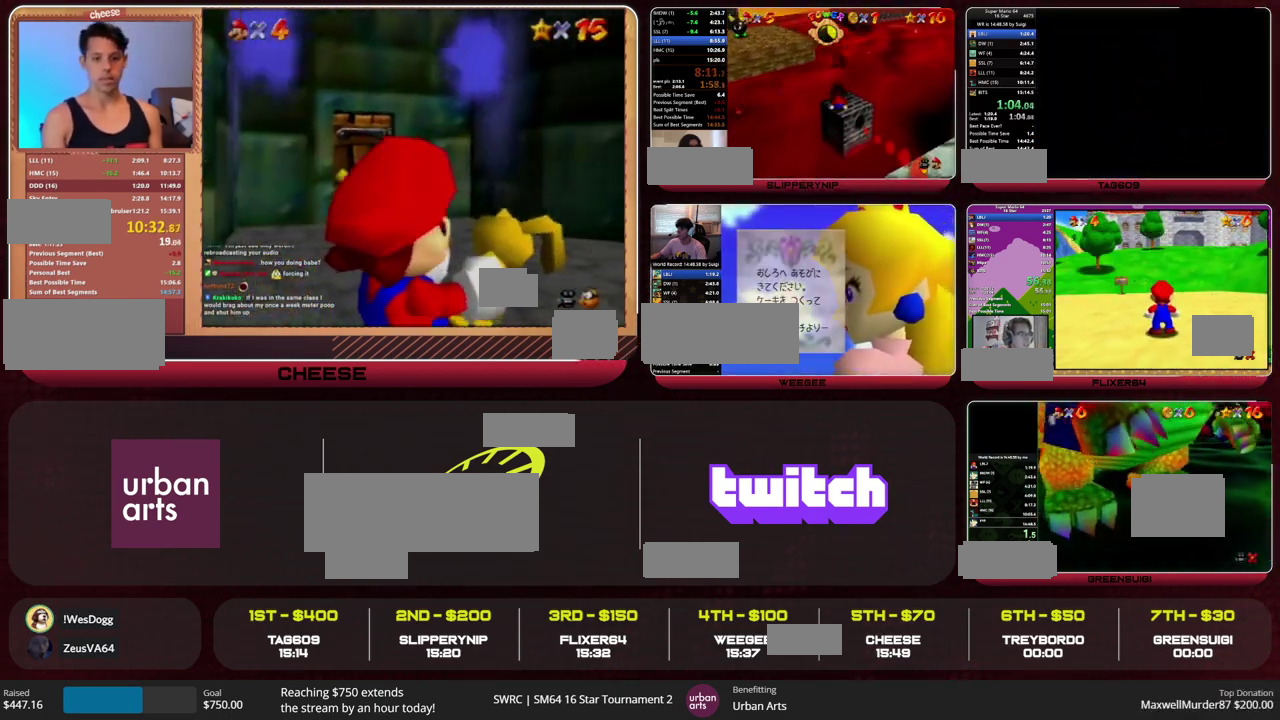
{"buttons": [], "left_stick": "center", "events": []}
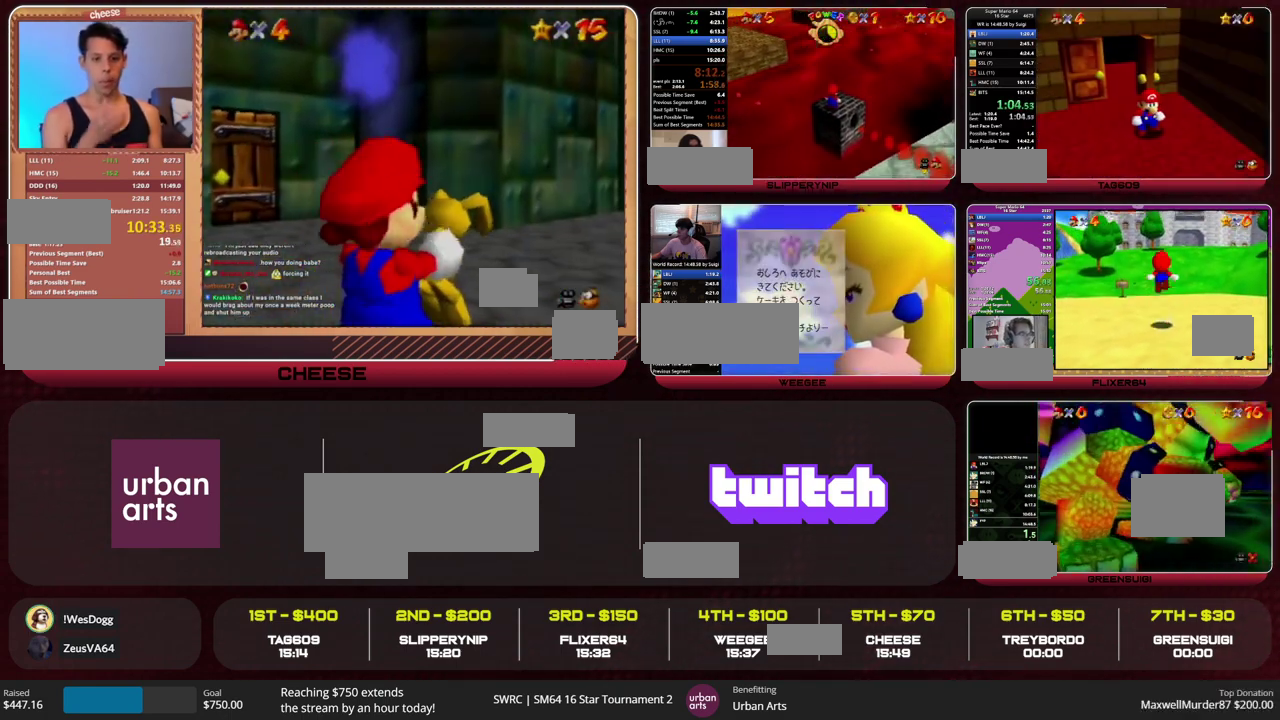
{"buttons": [], "left_stick": "down-right", "events": [[233, "left_stick", "down-right"]]}
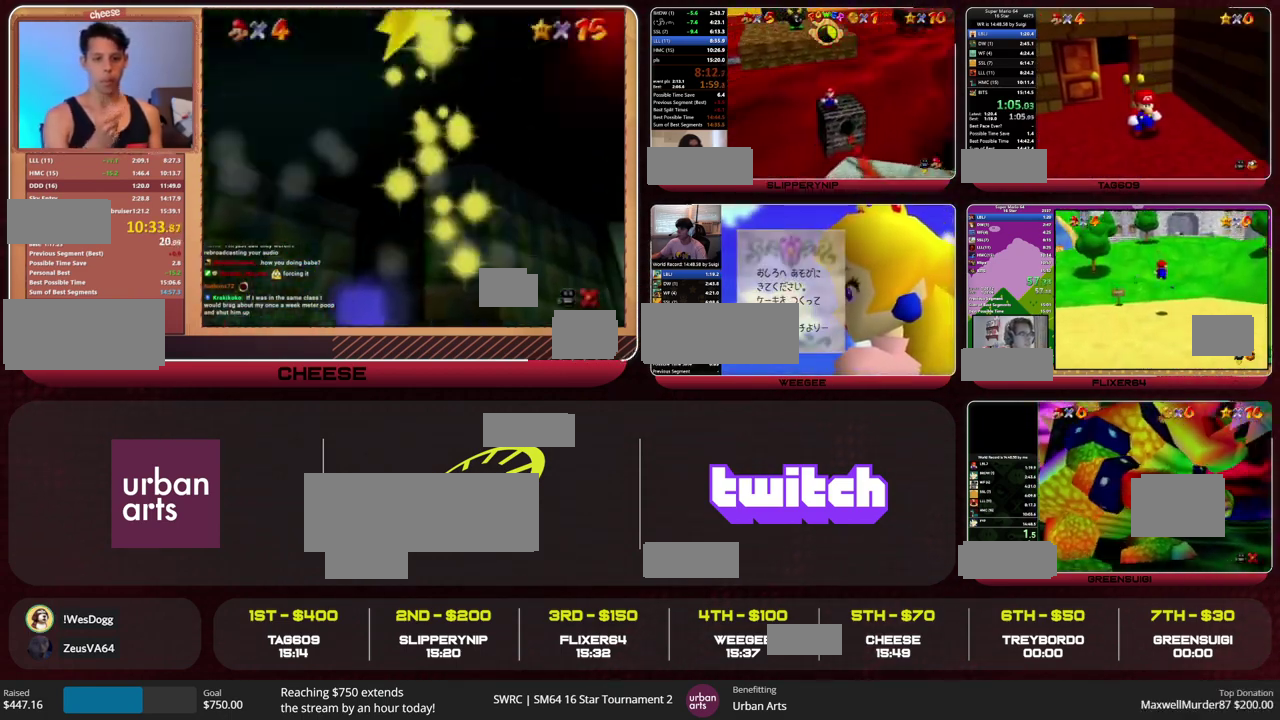
{"buttons": [], "left_stick": "down-right", "events": []}
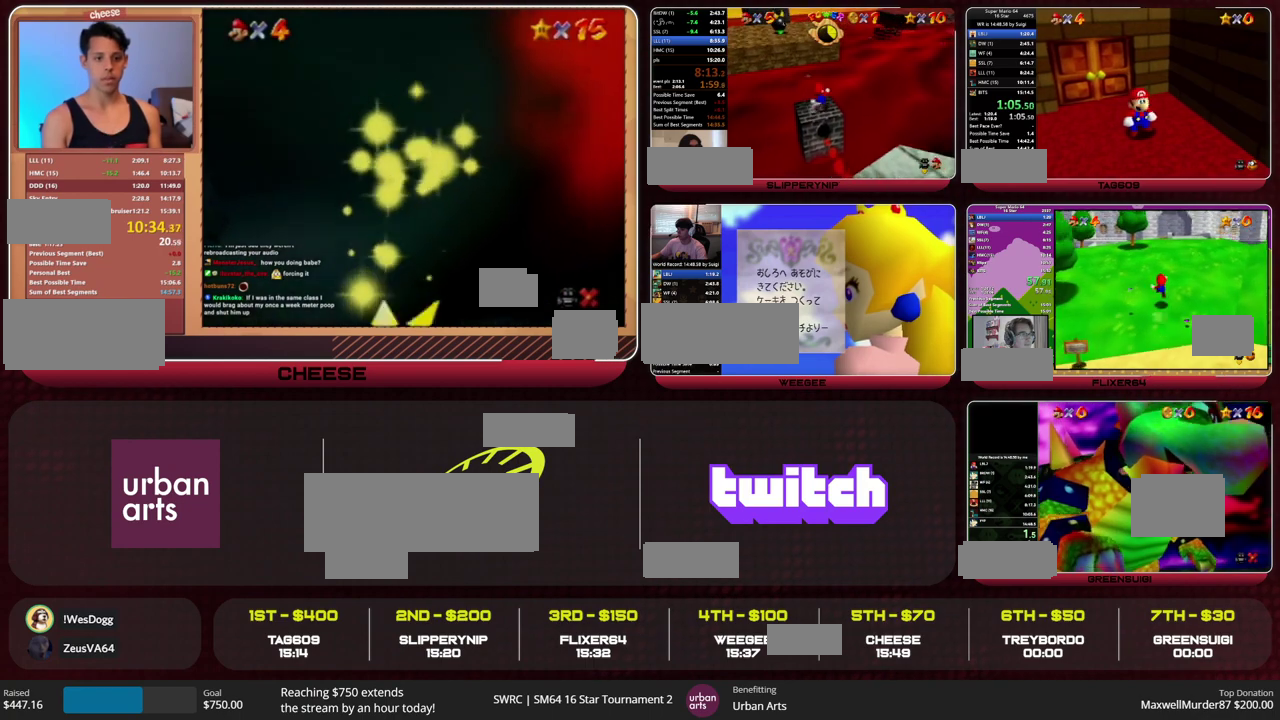
{"buttons": [], "left_stick": "down-right", "events": []}
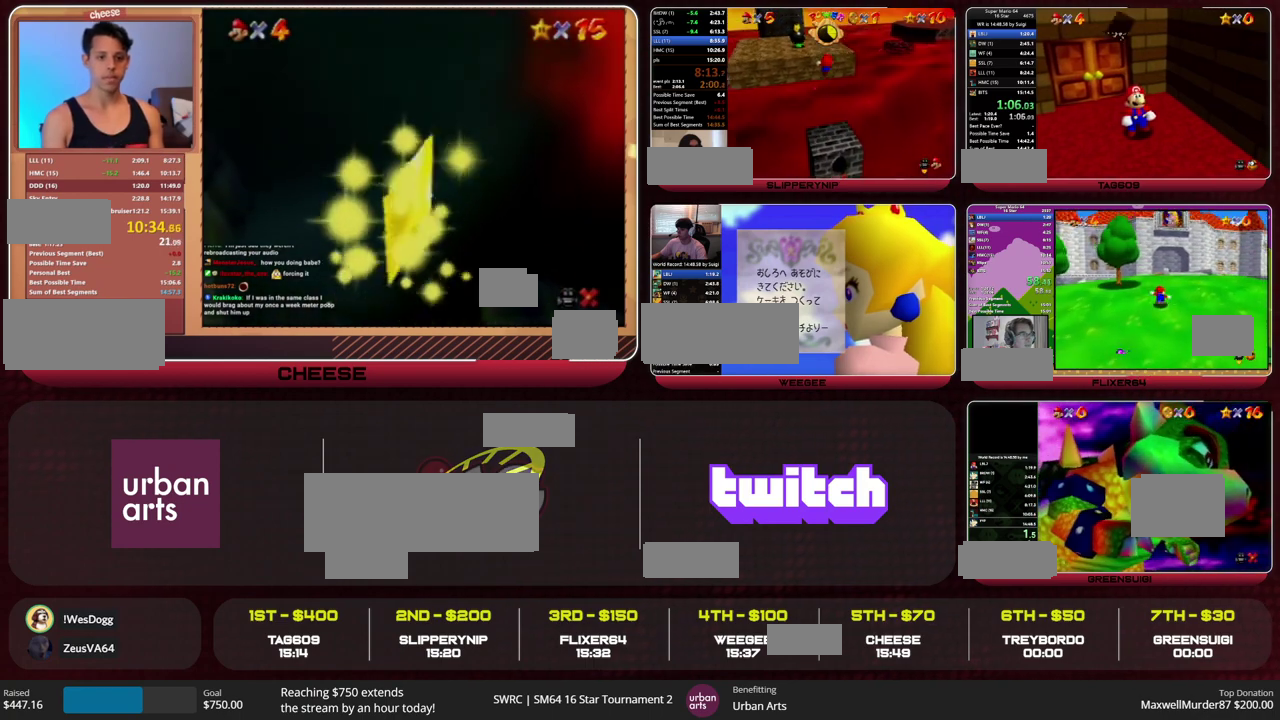
{"buttons": [], "left_stick": "down-right", "events": [[67, "B", "down"], [100, "A", "down"], [167, "A", "up"], [167, "B", "up"]]}
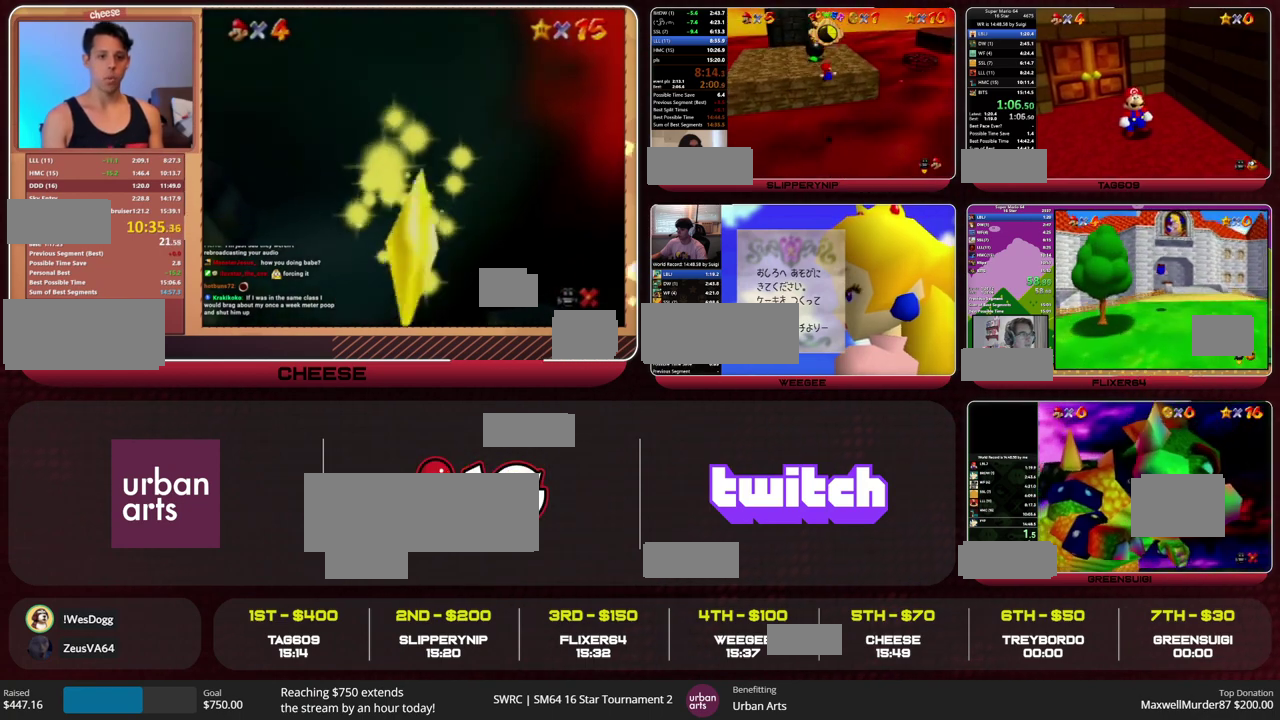
{"buttons": [], "left_stick": "down-right", "events": []}
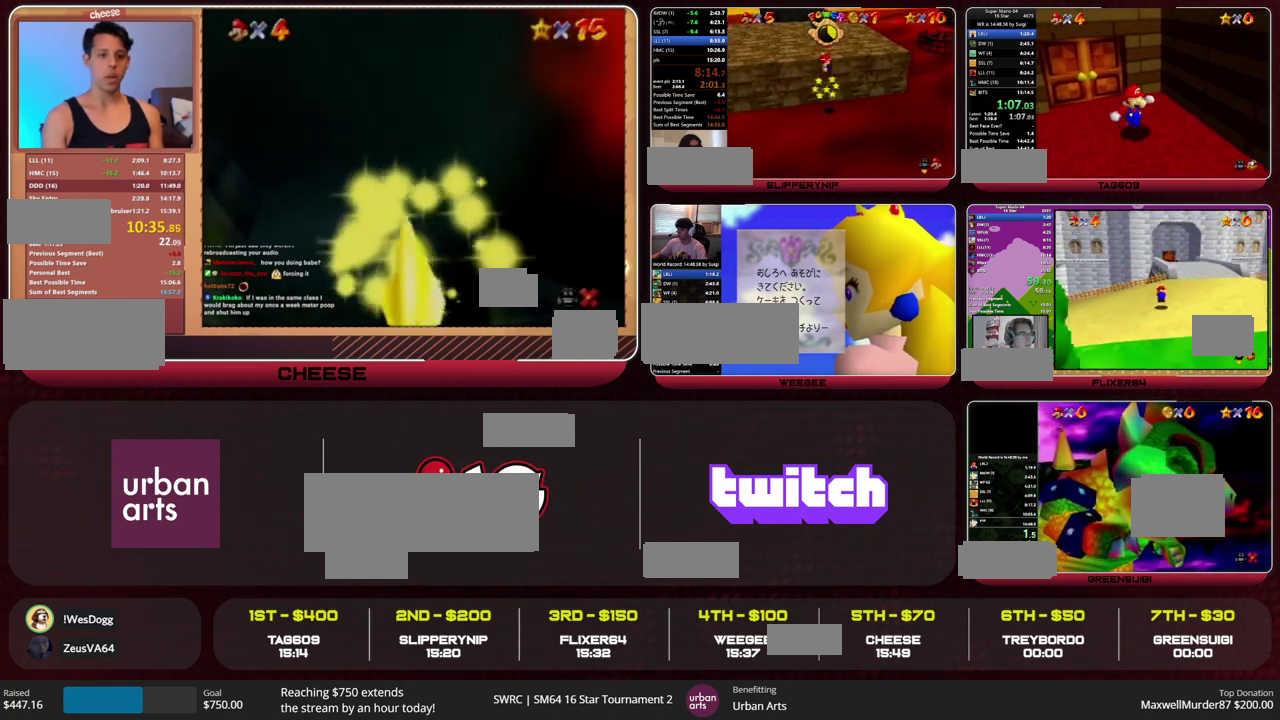
{"buttons": [], "left_stick": "down-right", "events": [[100, "Z", "down"], [133, "A", "down"], [267, "A", "up"], [300, "Z", "up"]]}
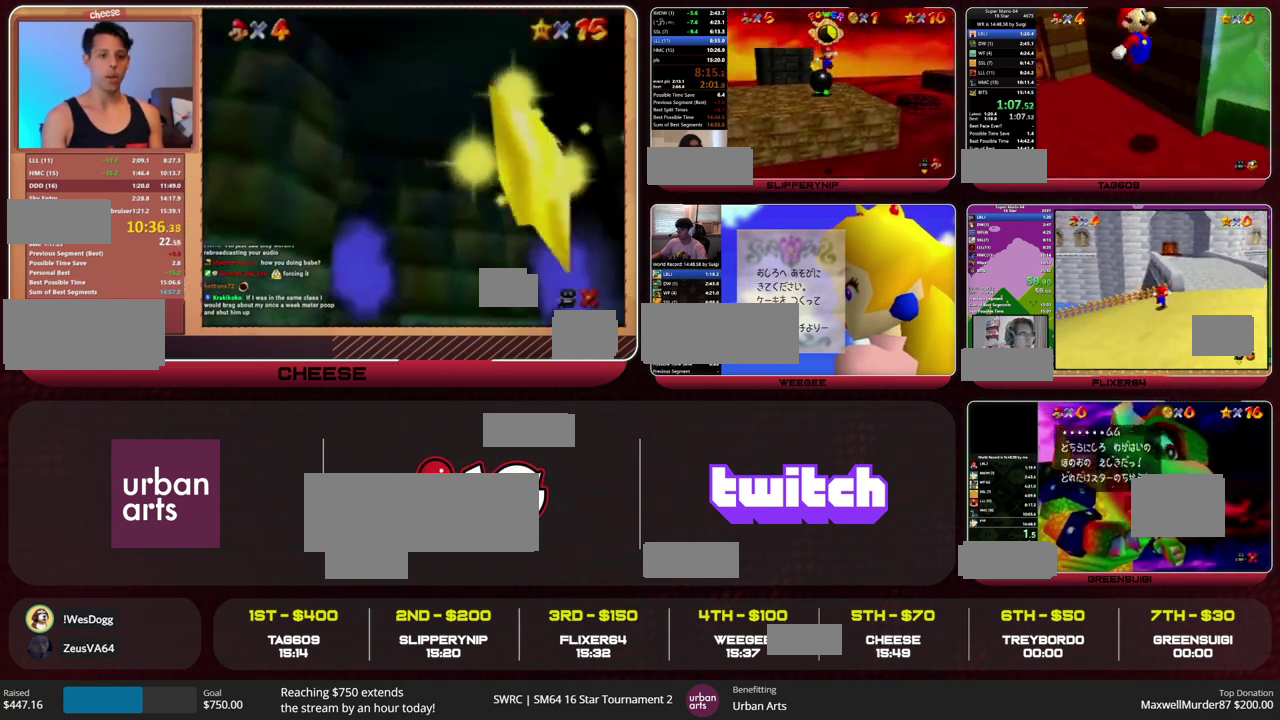
{"buttons": [], "left_stick": "up-right", "events": [[67, "left_stick", "right"], [133, "left_stick", "up-right"]]}
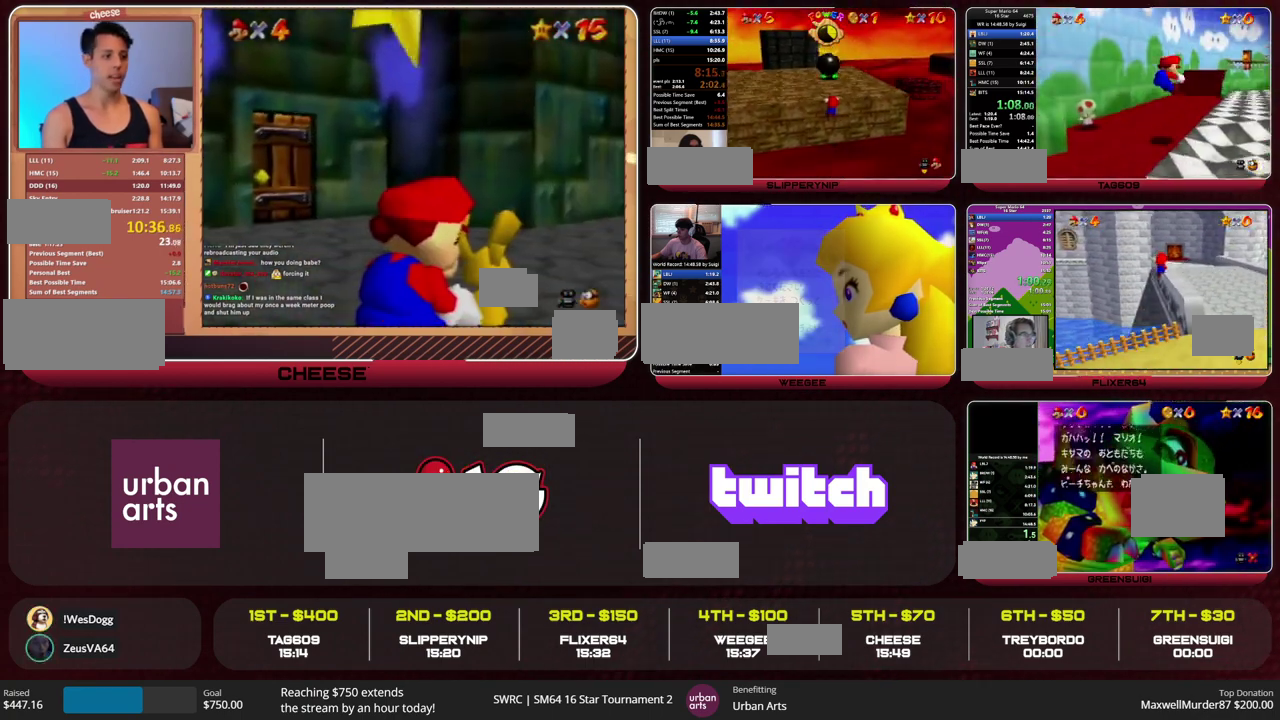
{"buttons": [], "left_stick": "up-right", "events": [[433, "B", "down"], [500, "B", "up"]]}
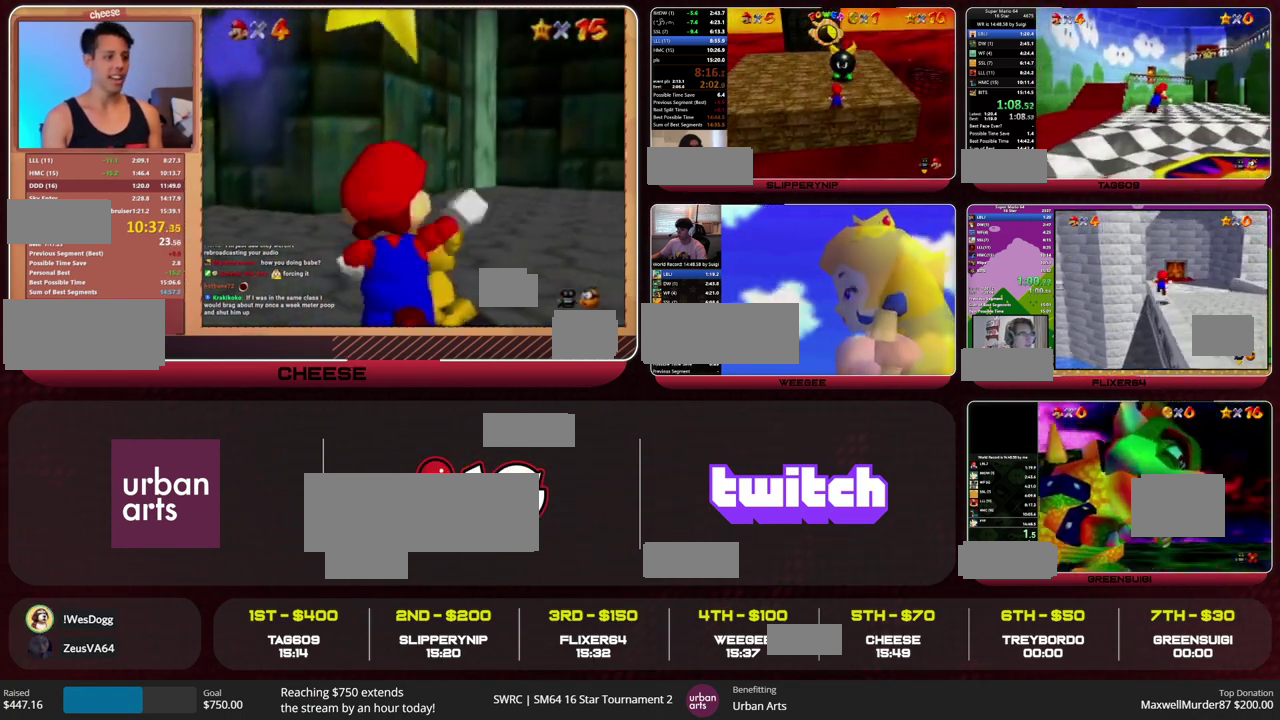
{"buttons": [], "left_stick": "up-right", "events": [[333, "B", "down"], [367, "A", "down"], [433, "B", "up"], [467, "A", "up"]]}
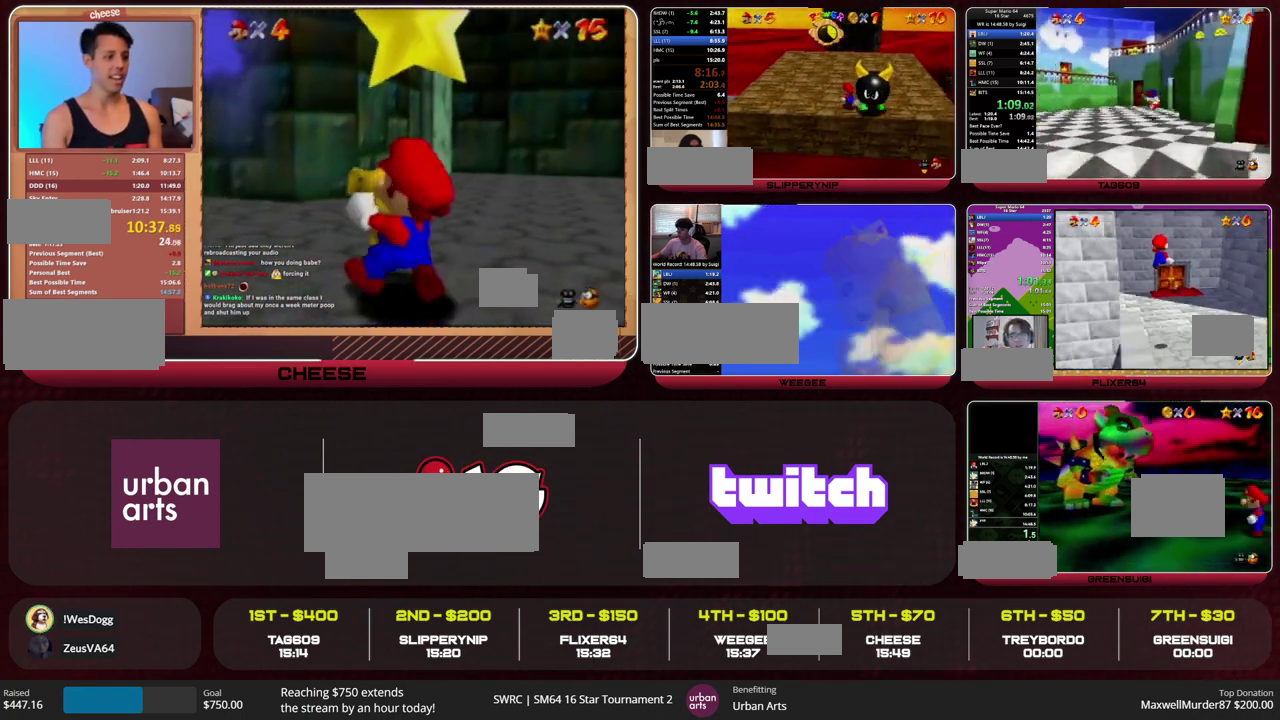
{"buttons": [], "left_stick": "up", "events": [[100, "left_stick", "up"]]}
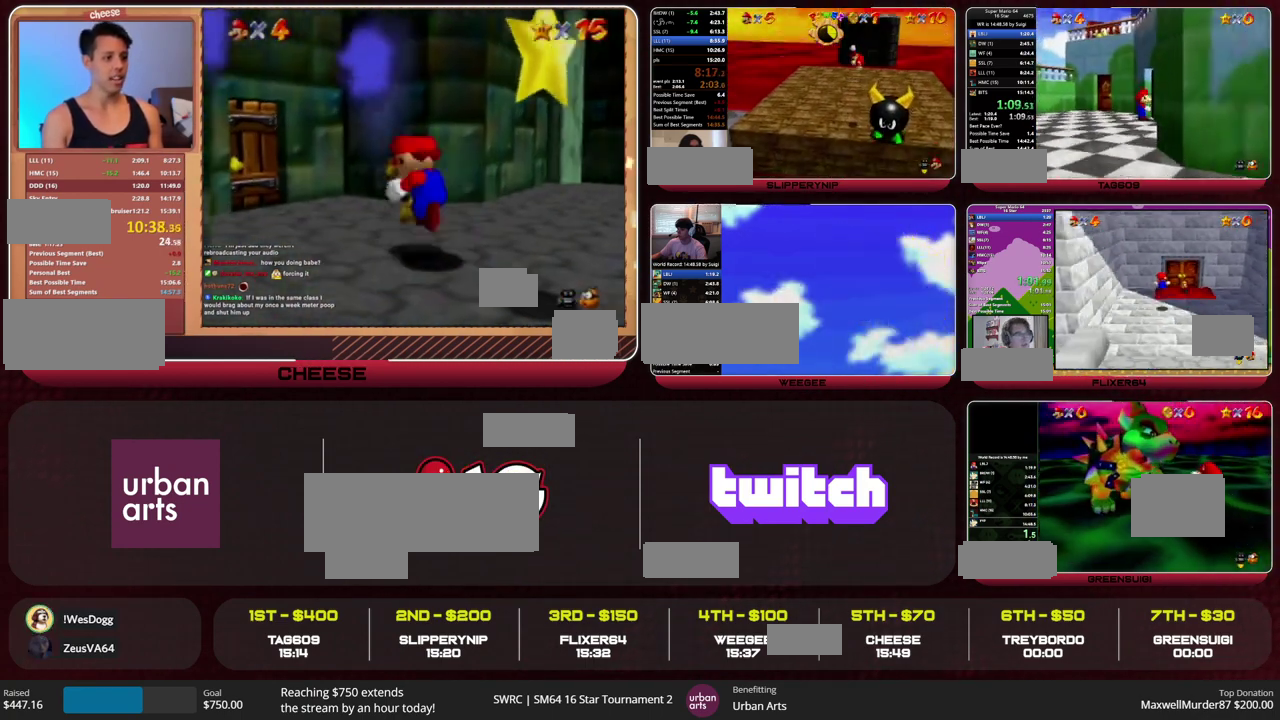
{"buttons": [], "left_stick": "up-right", "events": [[67, "left_stick", "center"], [367, "left_stick", "right"], [500, "left_stick", "up-right"]]}
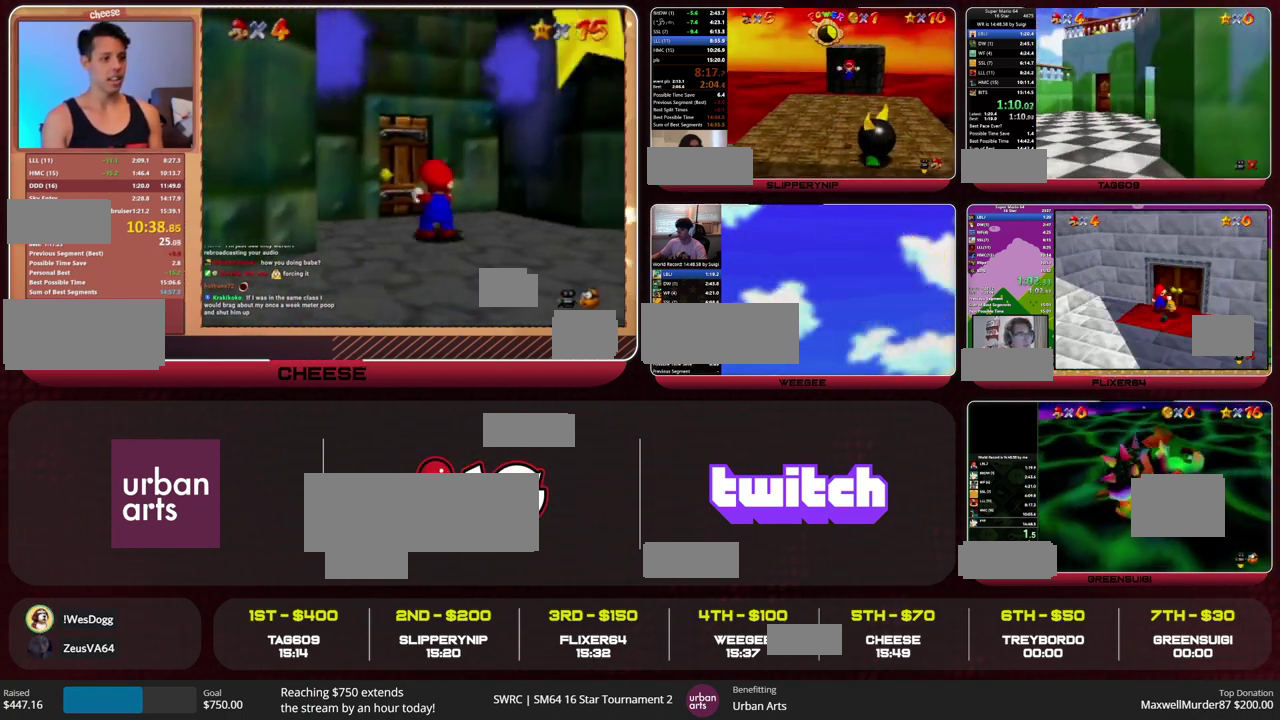
{"buttons": [], "left_stick": "up-right", "events": []}
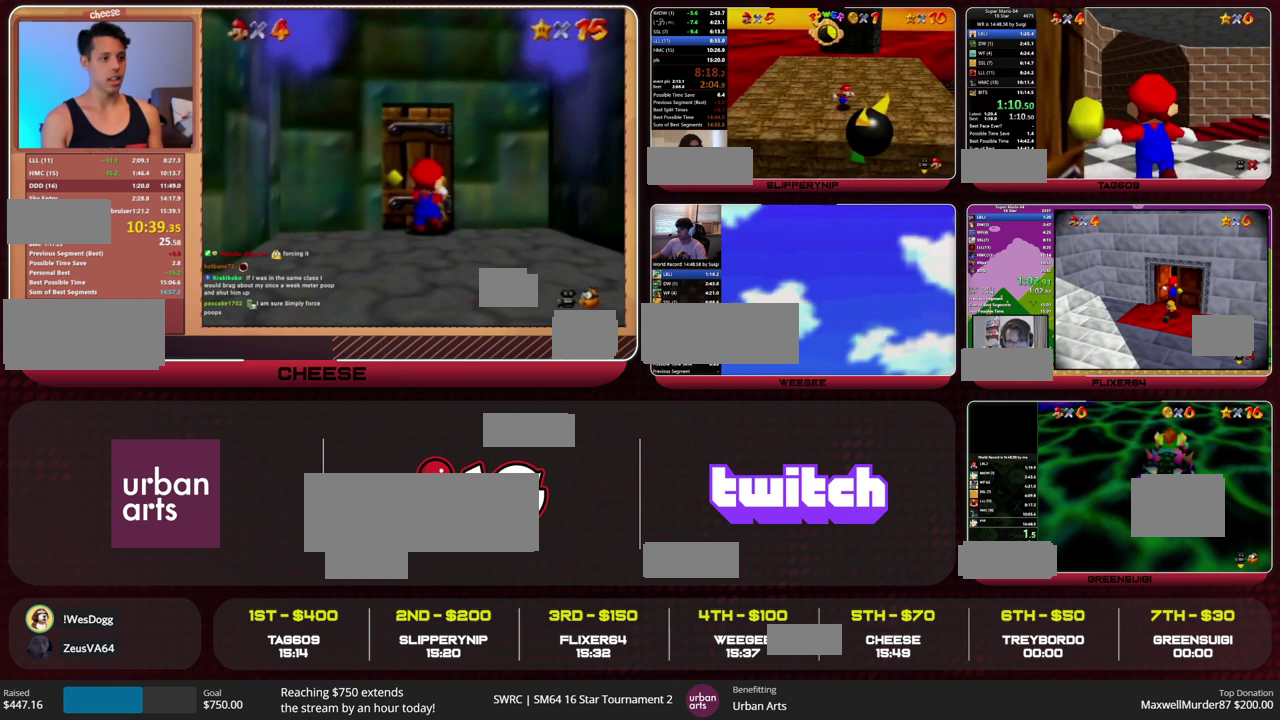
{"buttons": [], "left_stick": "up-right", "events": []}
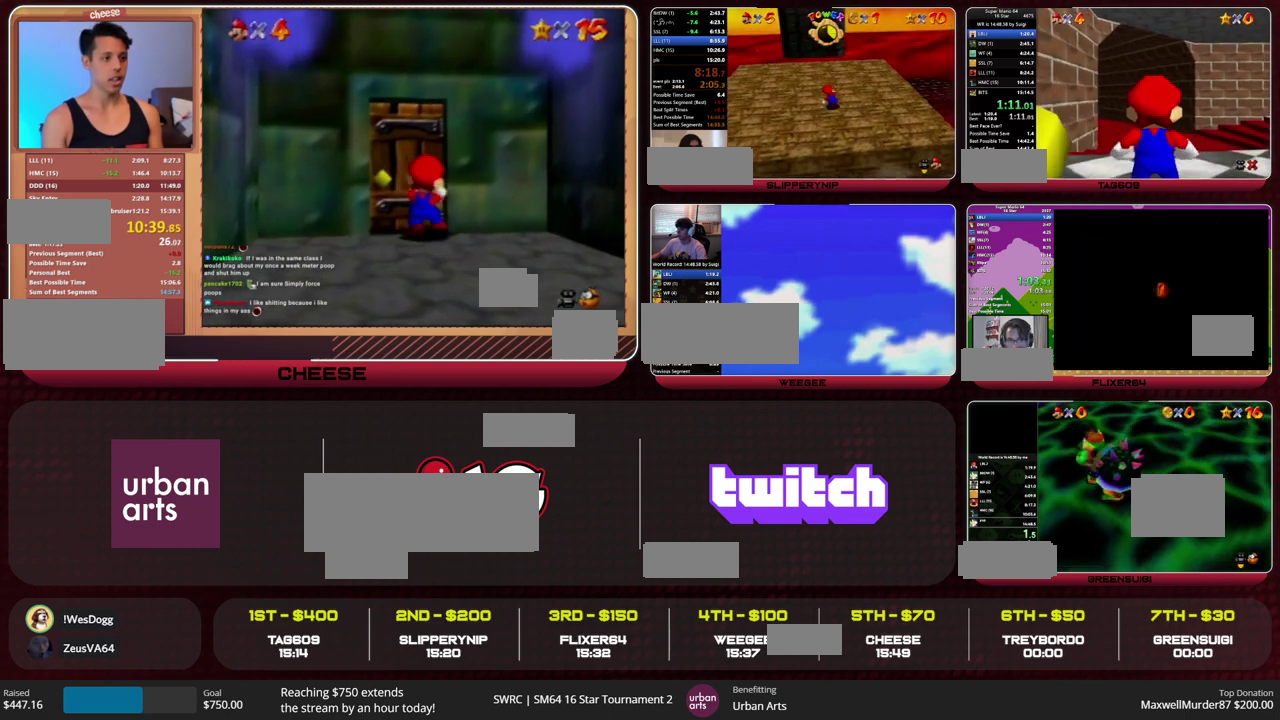
{"buttons": [], "left_stick": "up-right", "events": []}
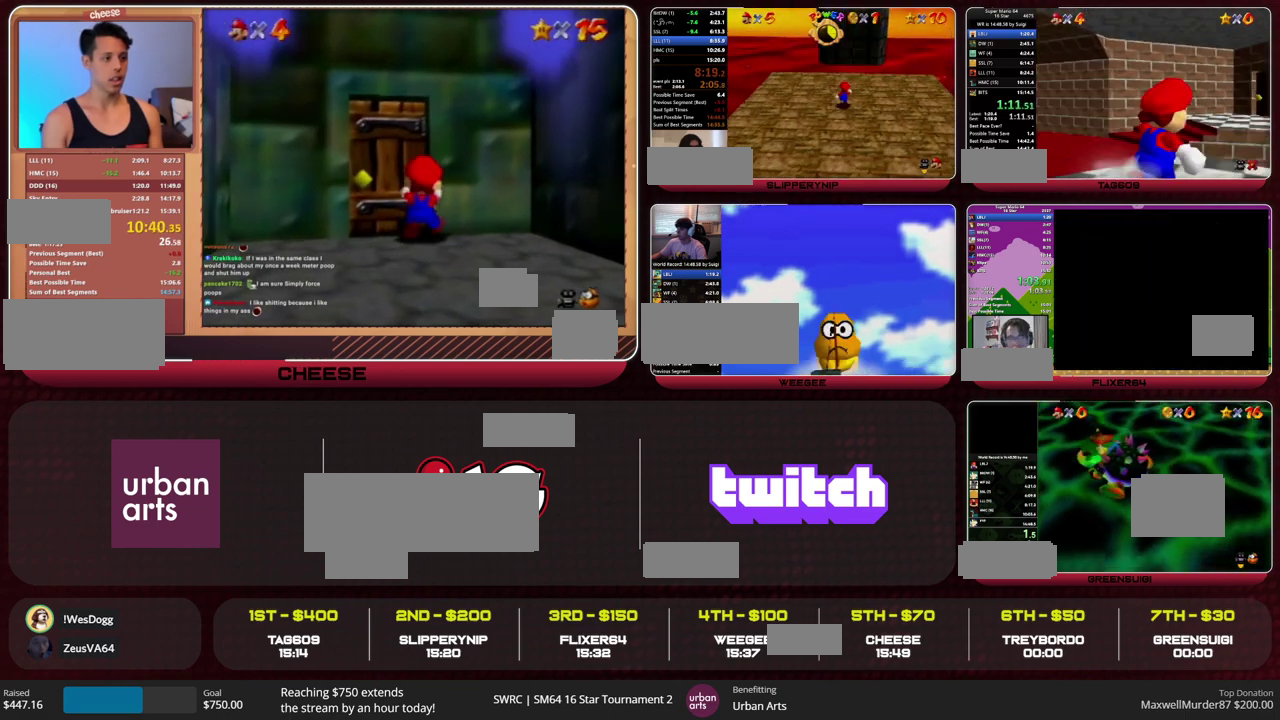
{"buttons": [], "left_stick": "up-right", "events": []}
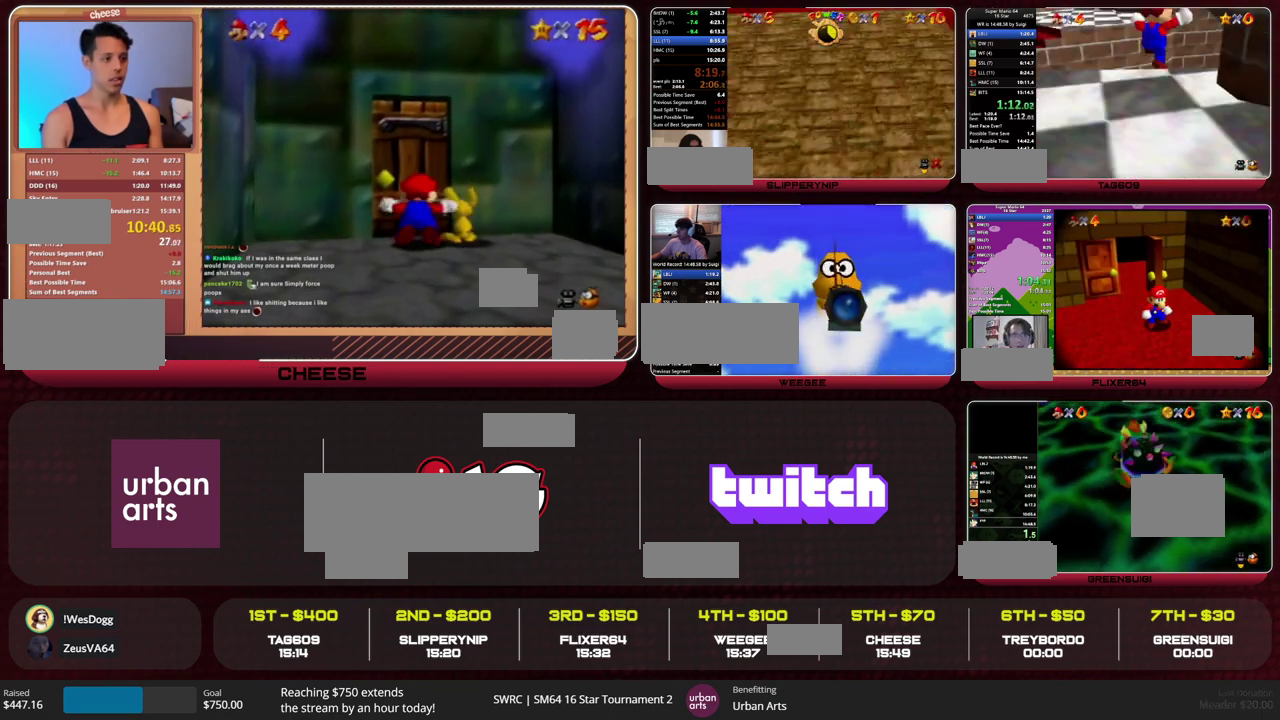
{"buttons": ["A"], "left_stick": "up-left", "events": [[67, "left_stick", "up"], [167, "left_stick", "up-left"], [467, "A", "down"]]}
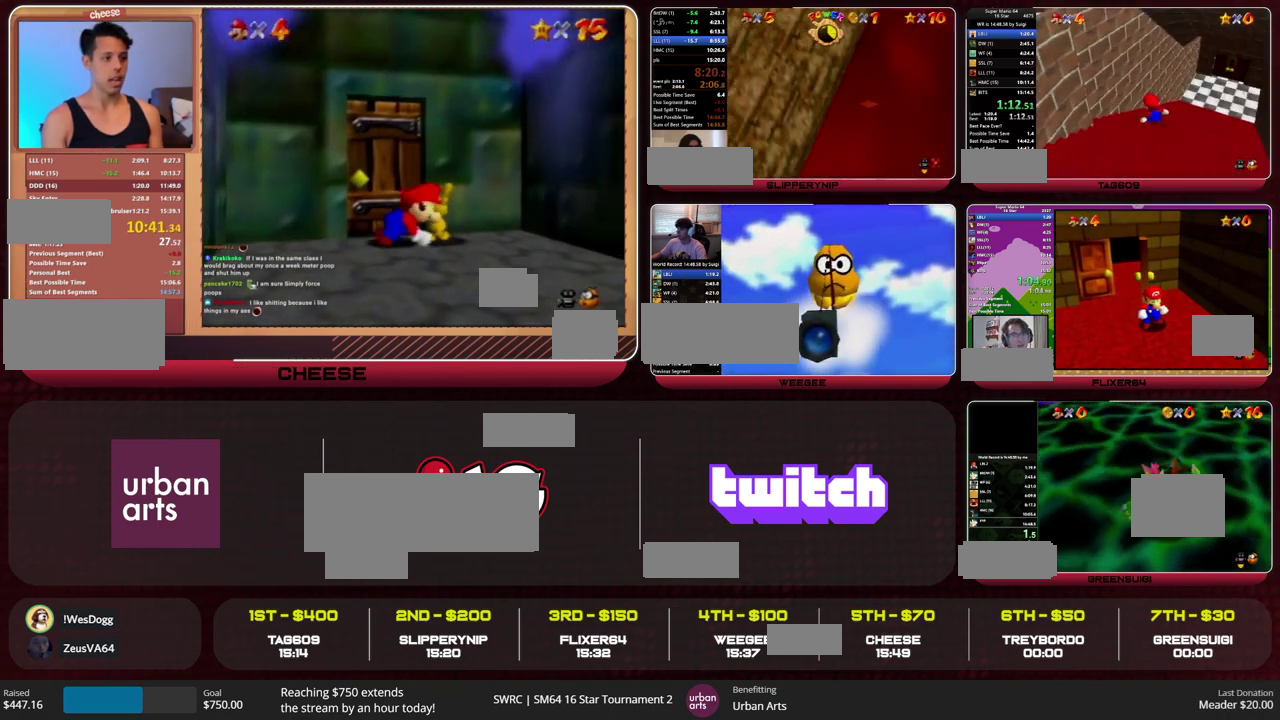
{"buttons": [], "left_stick": "down-left", "events": [[200, "A", "up"], [267, "A", "down"], [300, "left_stick", "center"], [333, "A", "up"], [367, "C_LEFT", "down"], [433, "left_stick", "down-left"], [467, "C_LEFT", "up"]]}